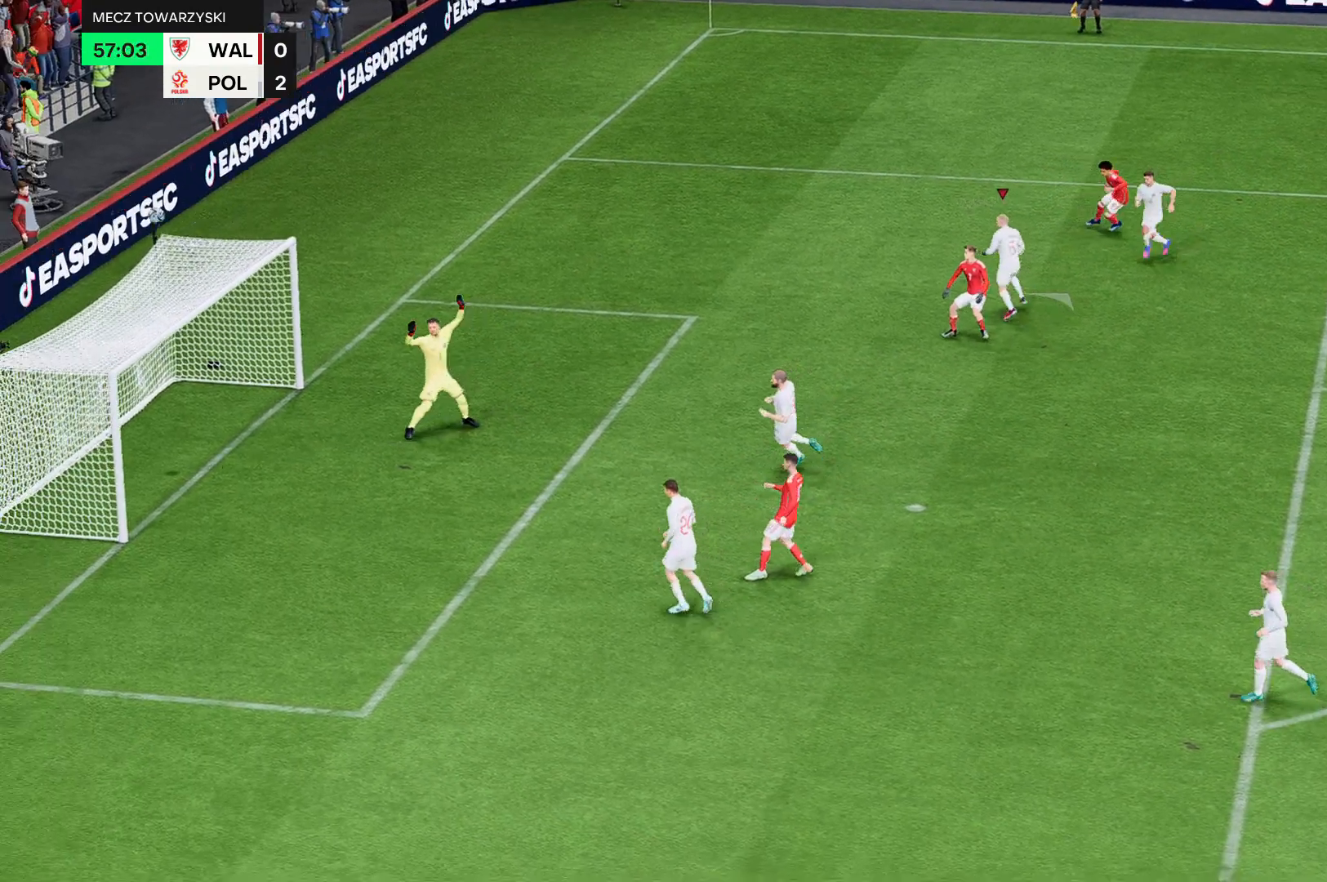
Gameplay with a controller (Xbox layout); each line is a JSON object with the inputs held at the frame after it. "events" lists button and stick changes between this image and that frame as [ms after this image, input, new state], when the widget could be followed in between. Not read: L3 R3 right_stick.
{"buttons": ["R2"], "left_stick": "up"}
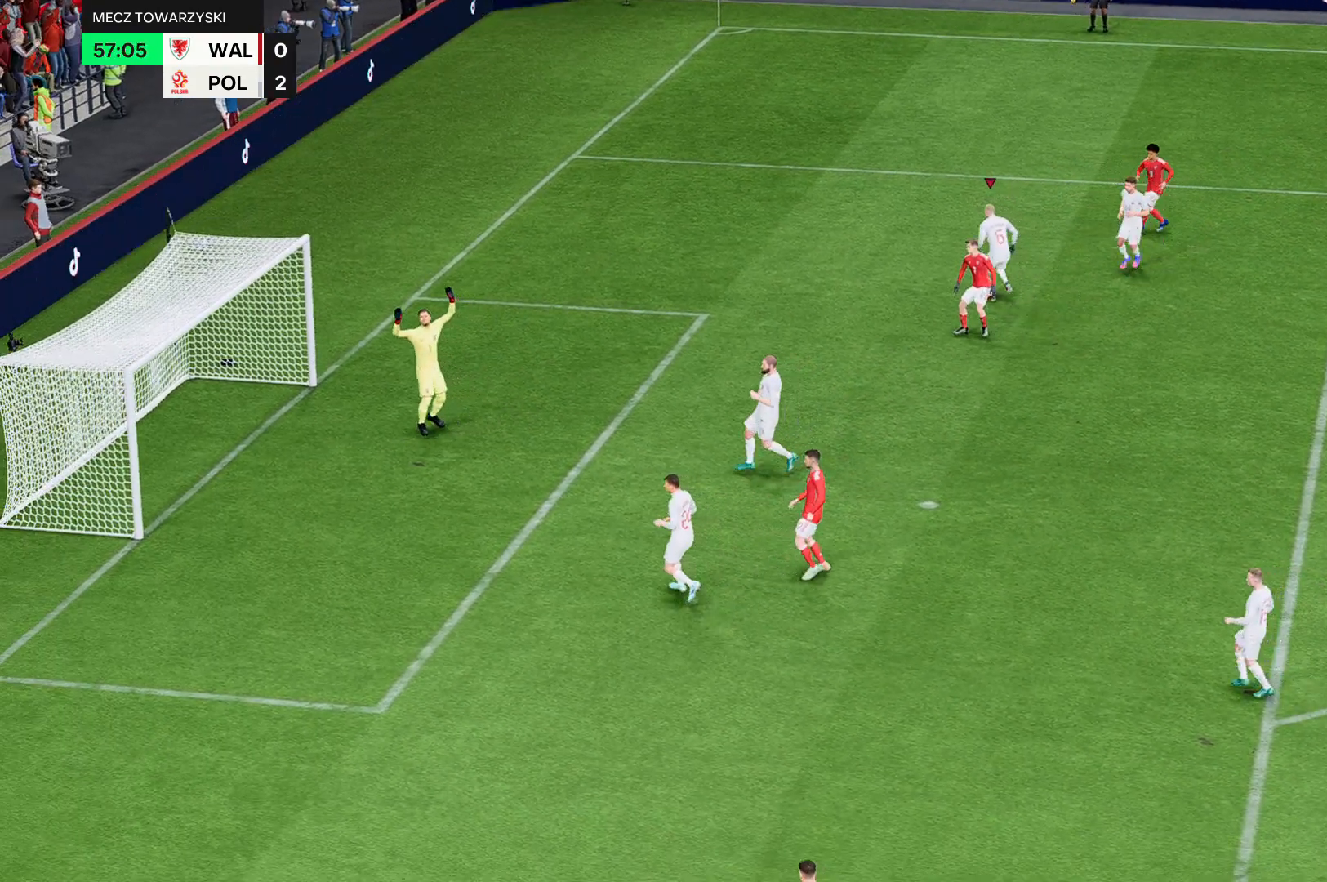
{"buttons": ["R2"], "left_stick": "center", "events": [[334, "left_stick", "center"]]}
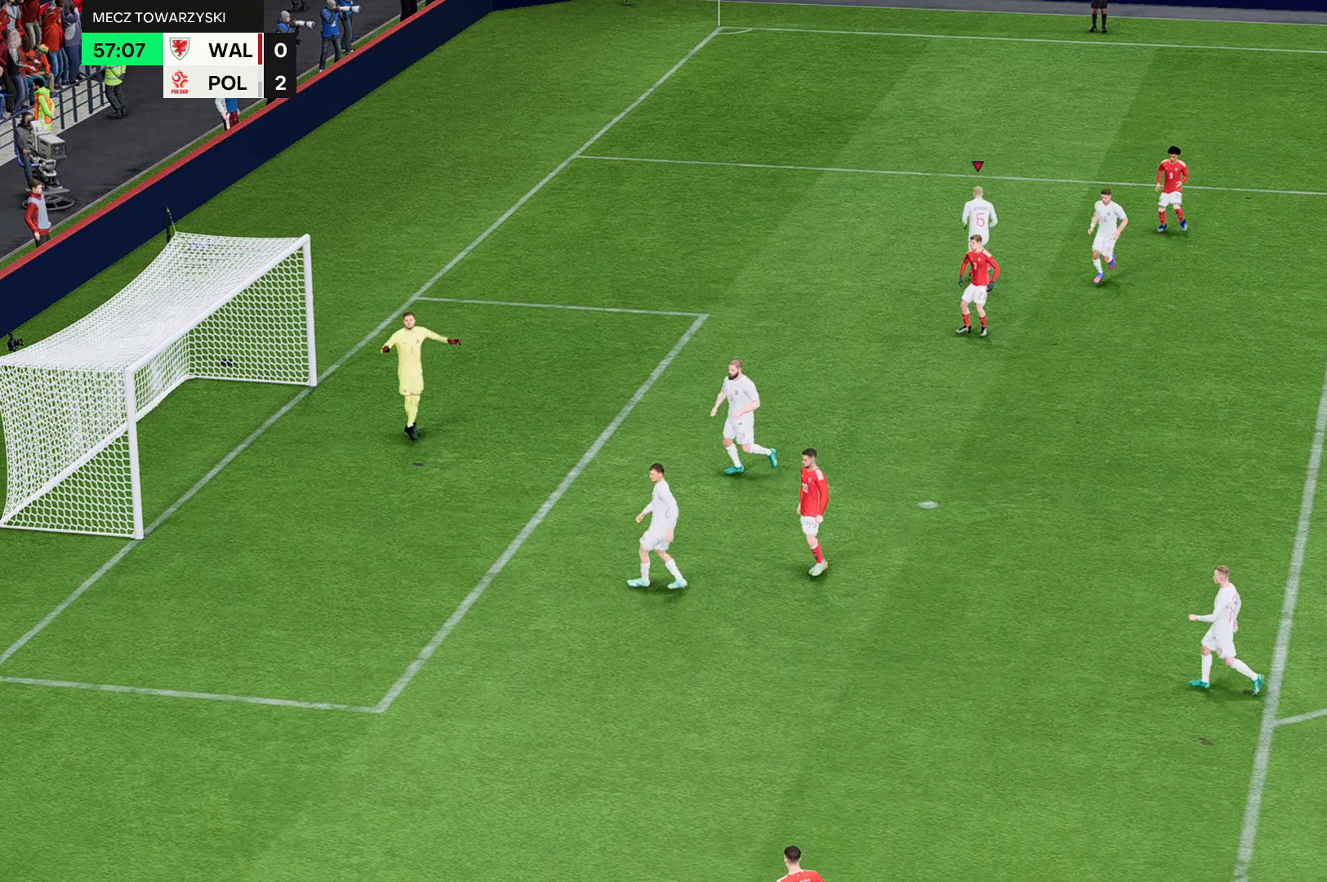
{"buttons": ["R2"], "left_stick": "center", "events": []}
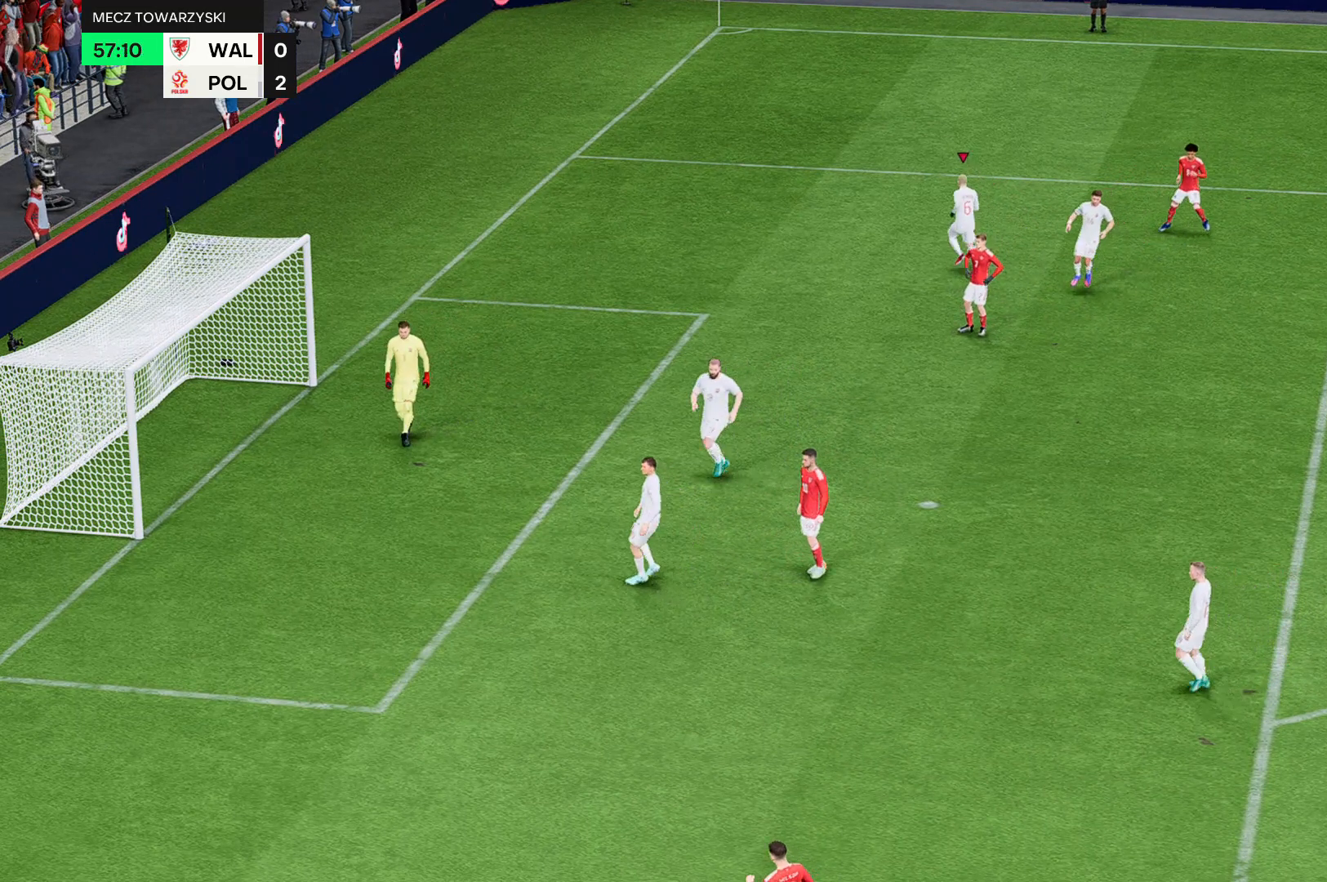
{"buttons": [], "left_stick": "center", "events": [[434, "R2", "up"]]}
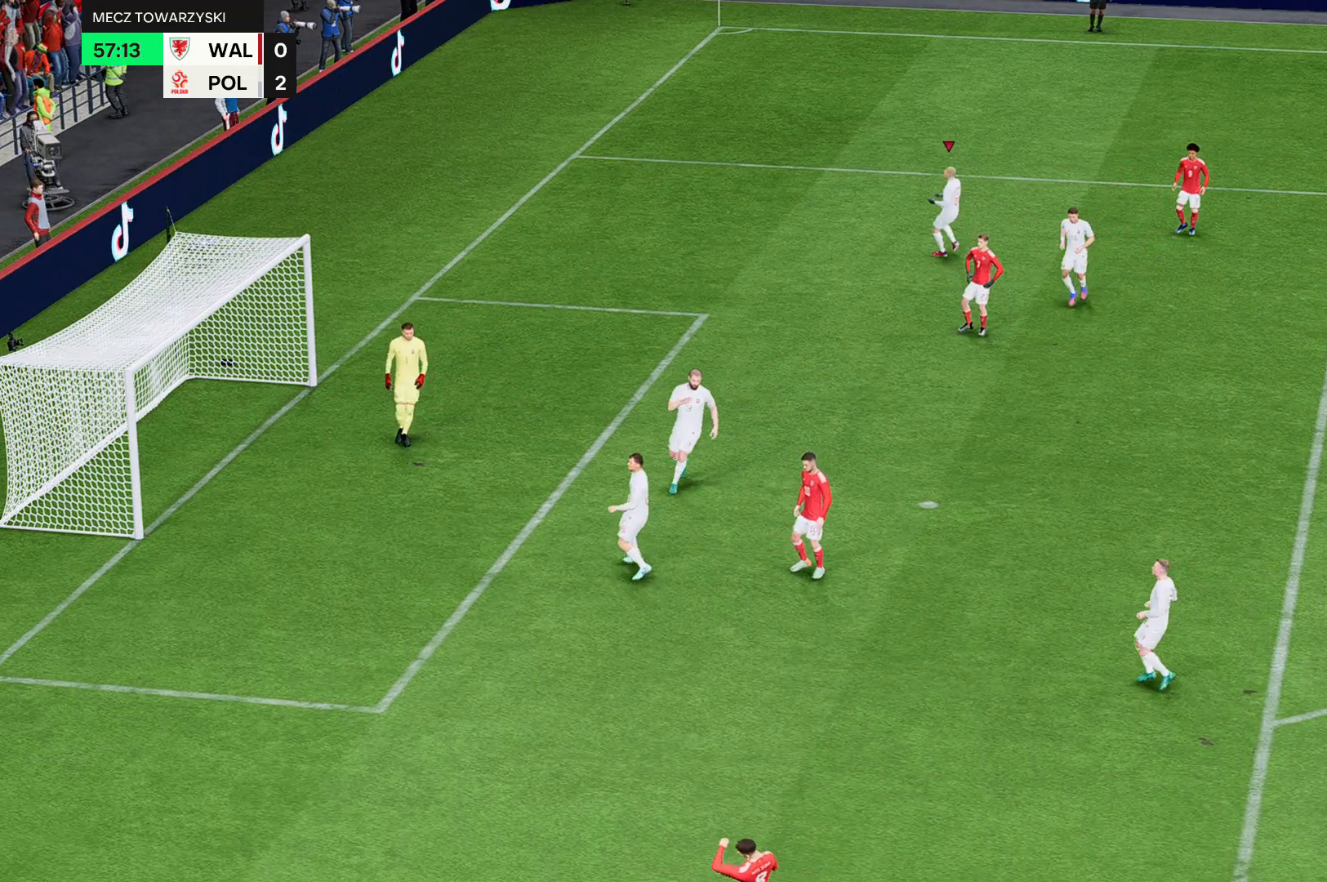
{"buttons": [], "left_stick": "center", "events": []}
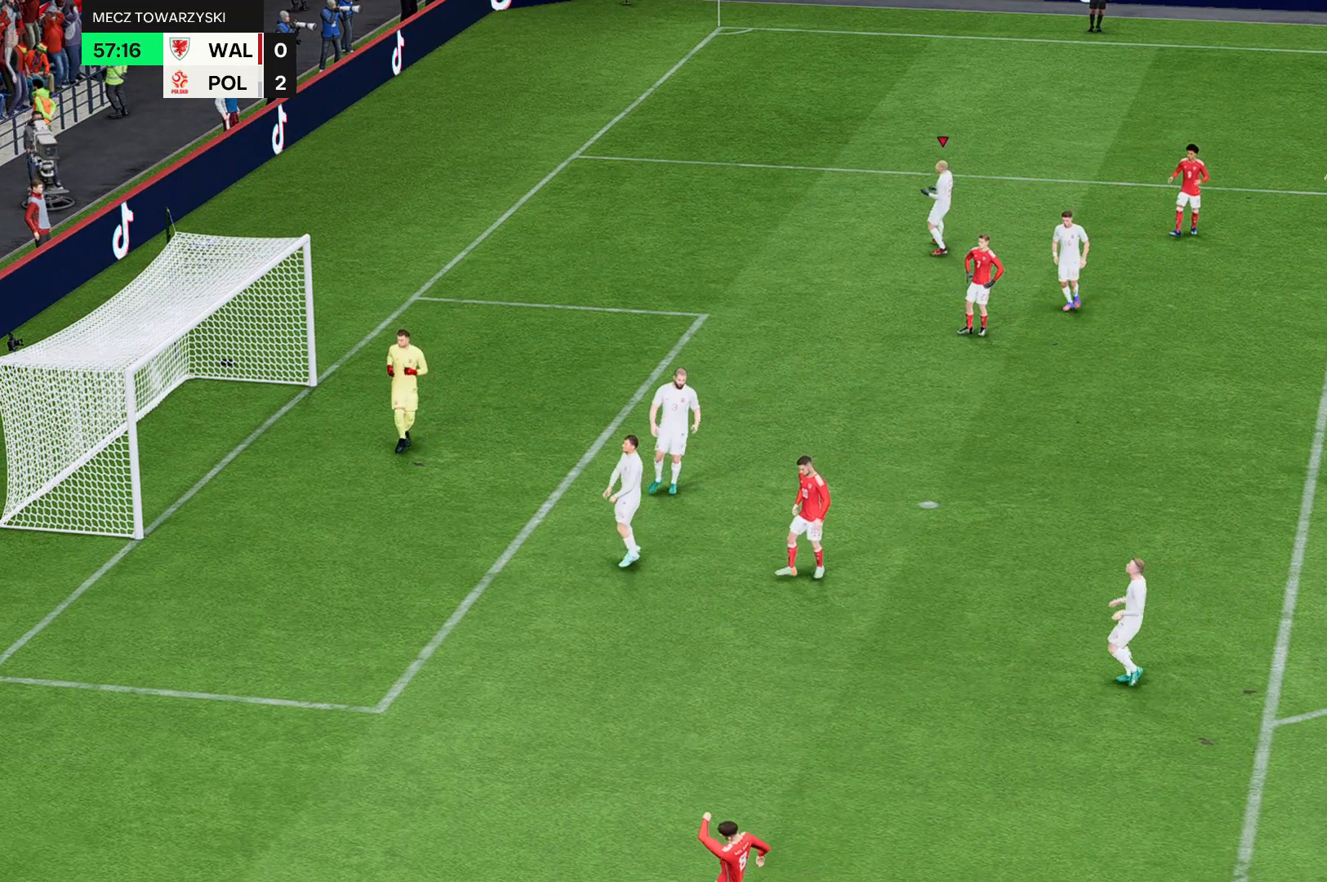
{"buttons": [], "left_stick": "center", "events": []}
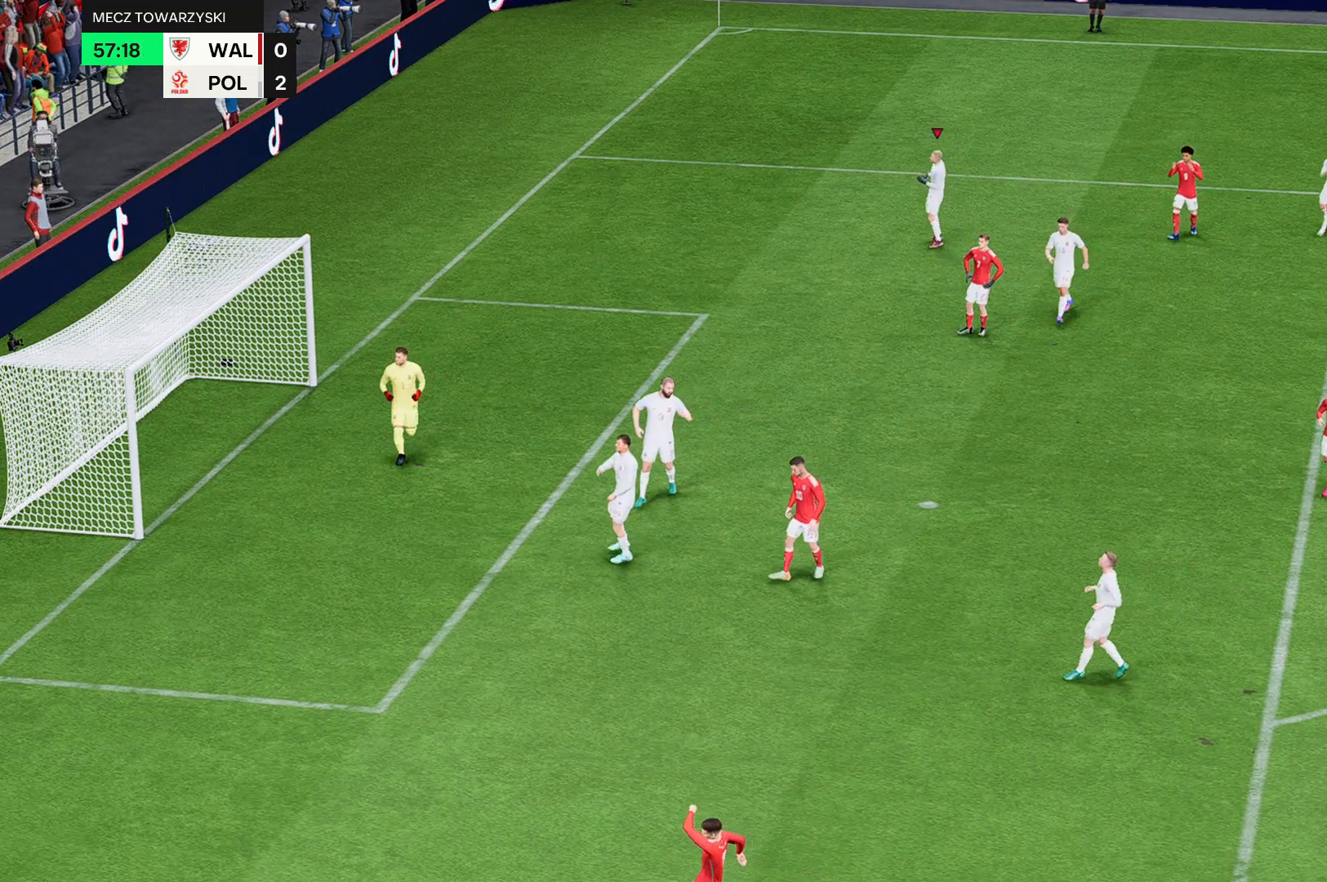
{"buttons": [], "left_stick": "center", "events": []}
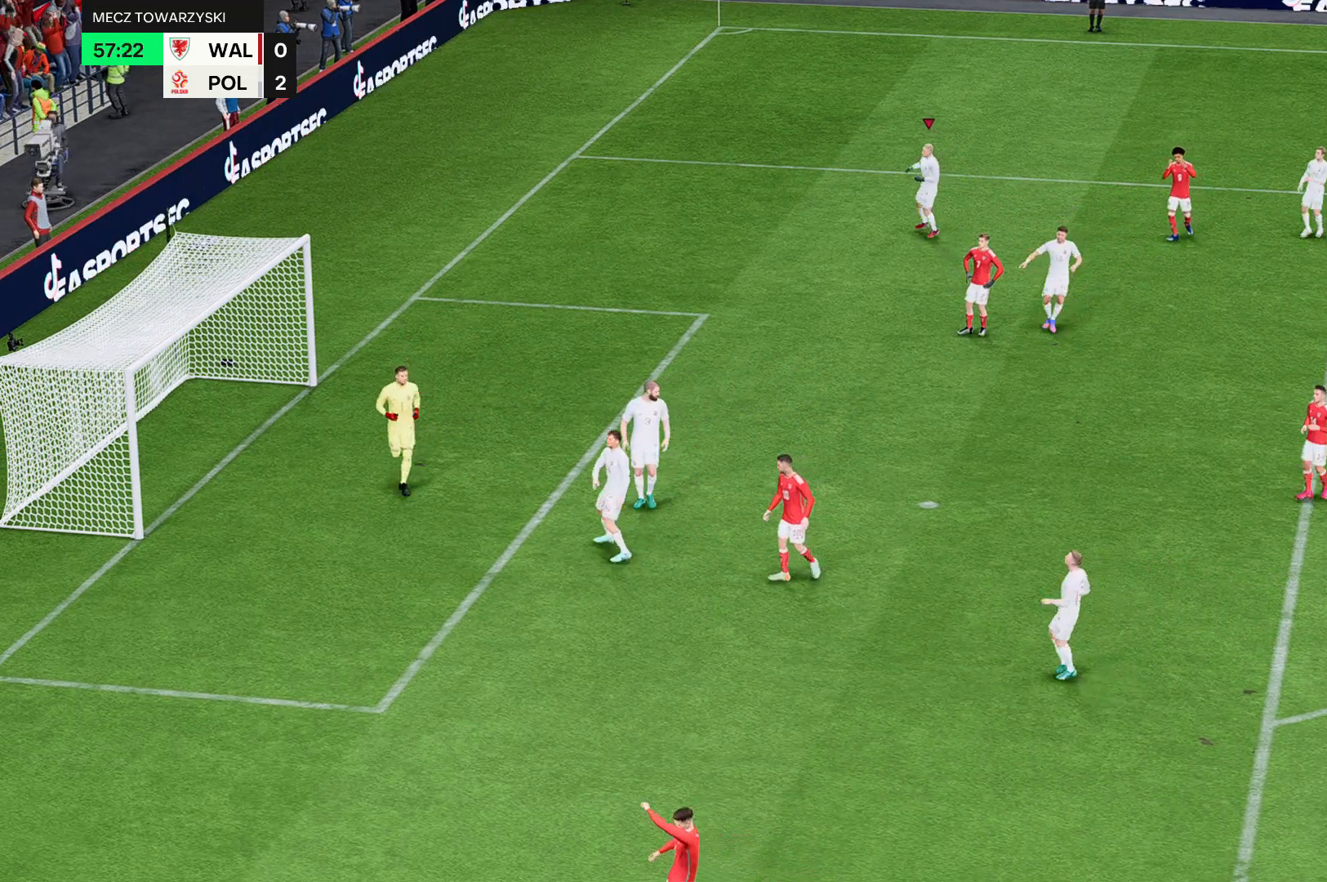
{"buttons": [], "left_stick": "center", "events": []}
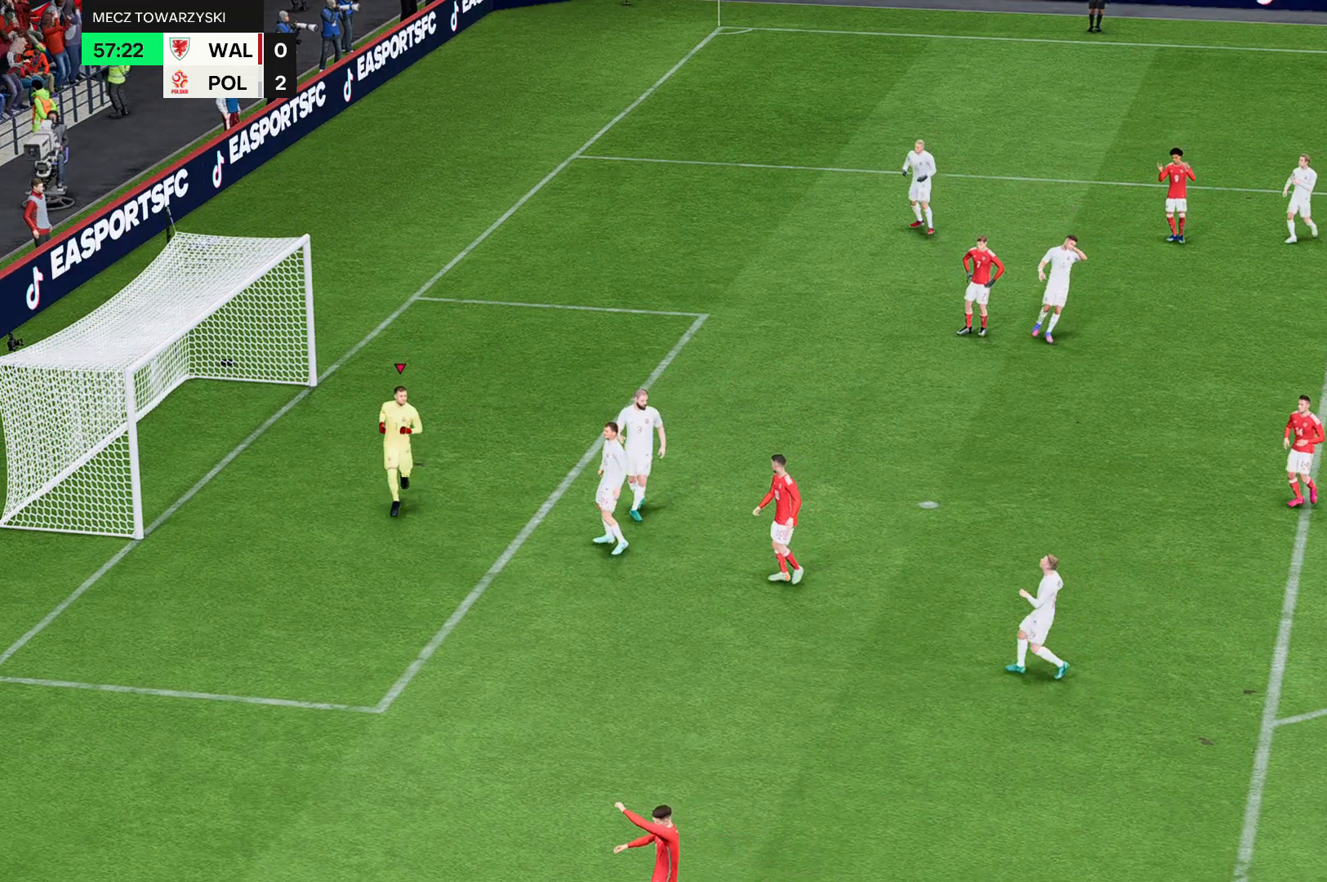
{"buttons": [], "left_stick": "center", "events": []}
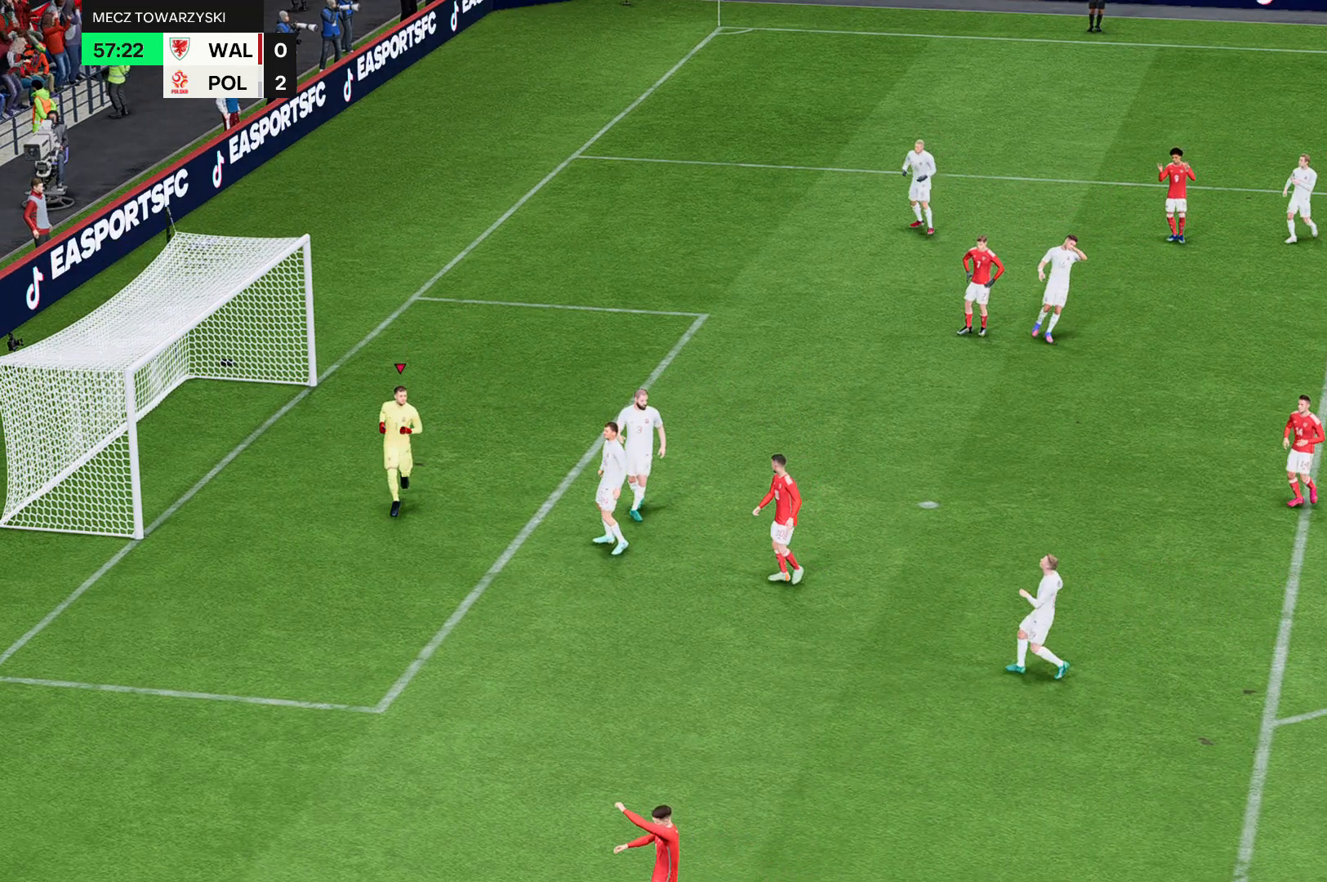
{"buttons": [], "left_stick": "center", "events": []}